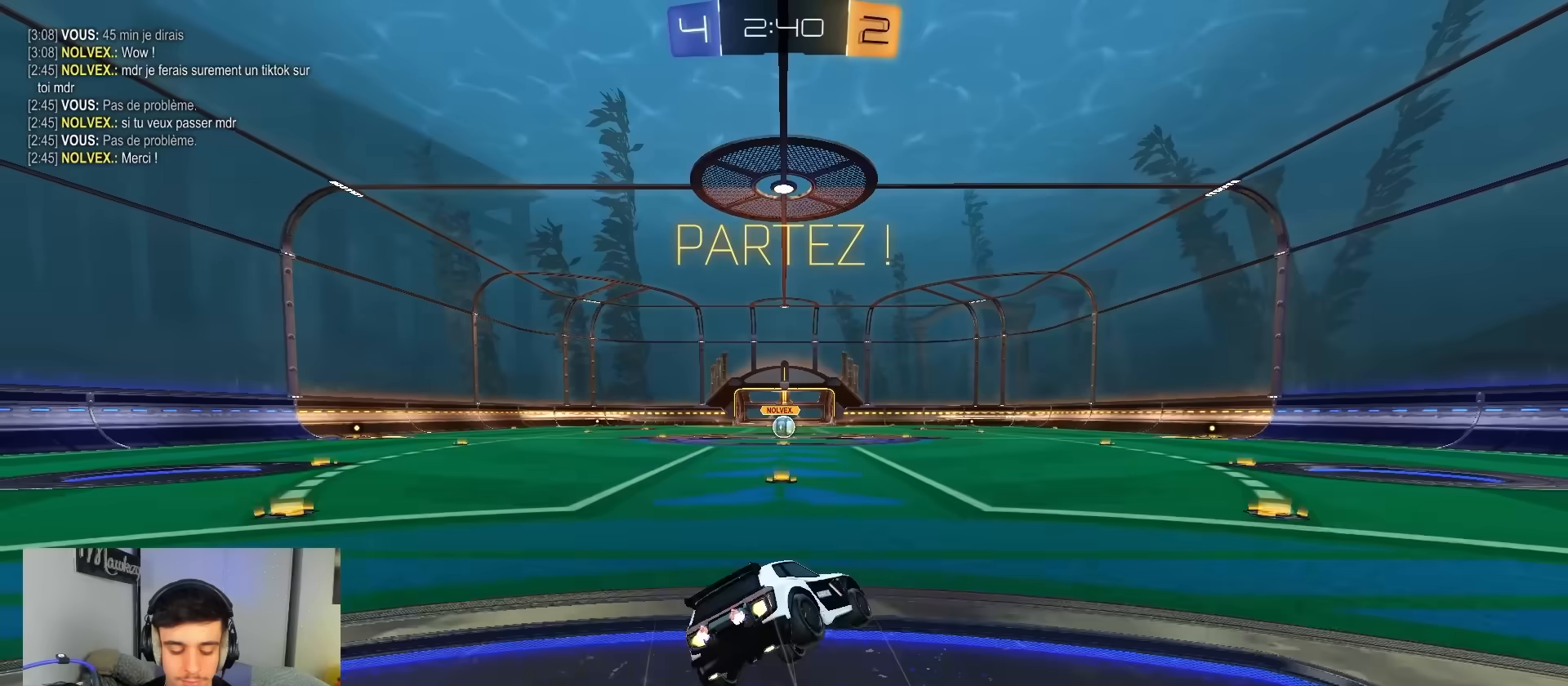
Gameplay with a controller (Xbox layout); each line is a JSON object with the inputs held at the frame after it (dt_ms = milliseconds from this image to that frame). "events" lists button and stick changes between this image and that frame as [ms after this image, input, new state], when the widget could be followed in between. Not read: SELECT.
{"dt_ms": 500, "buttons": ["B", "R1"], "left_stick": "down-left", "right_stick": "center", "events": [[17, "L2", "down"], [167, "A", "up"], [217, "L2", "up"], [383, "left_stick", "down-left"]]}
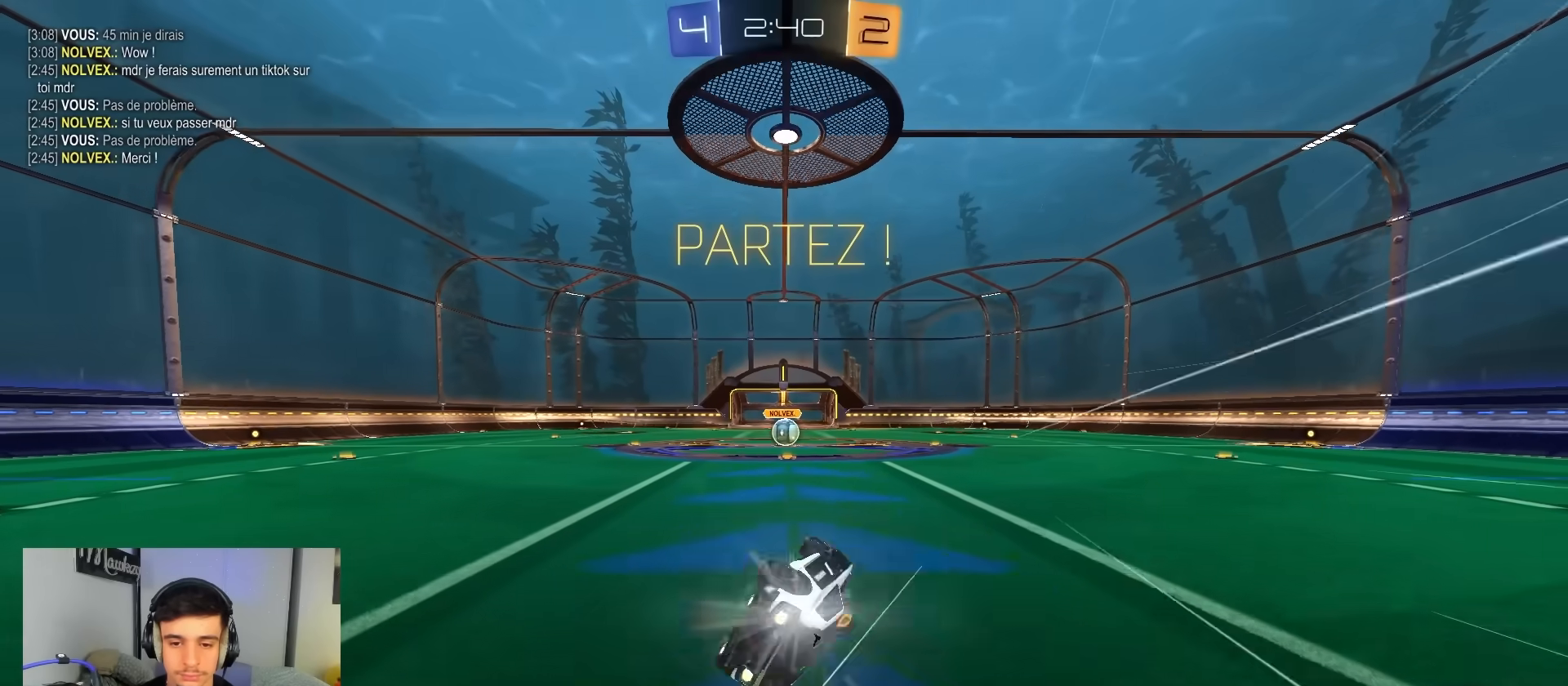
{"dt_ms": 500, "buttons": ["R2"], "left_stick": "center", "right_stick": "center", "events": [[133, "B", "up"], [217, "R2", "down"], [233, "R1", "up"], [350, "left_stick", "center"]]}
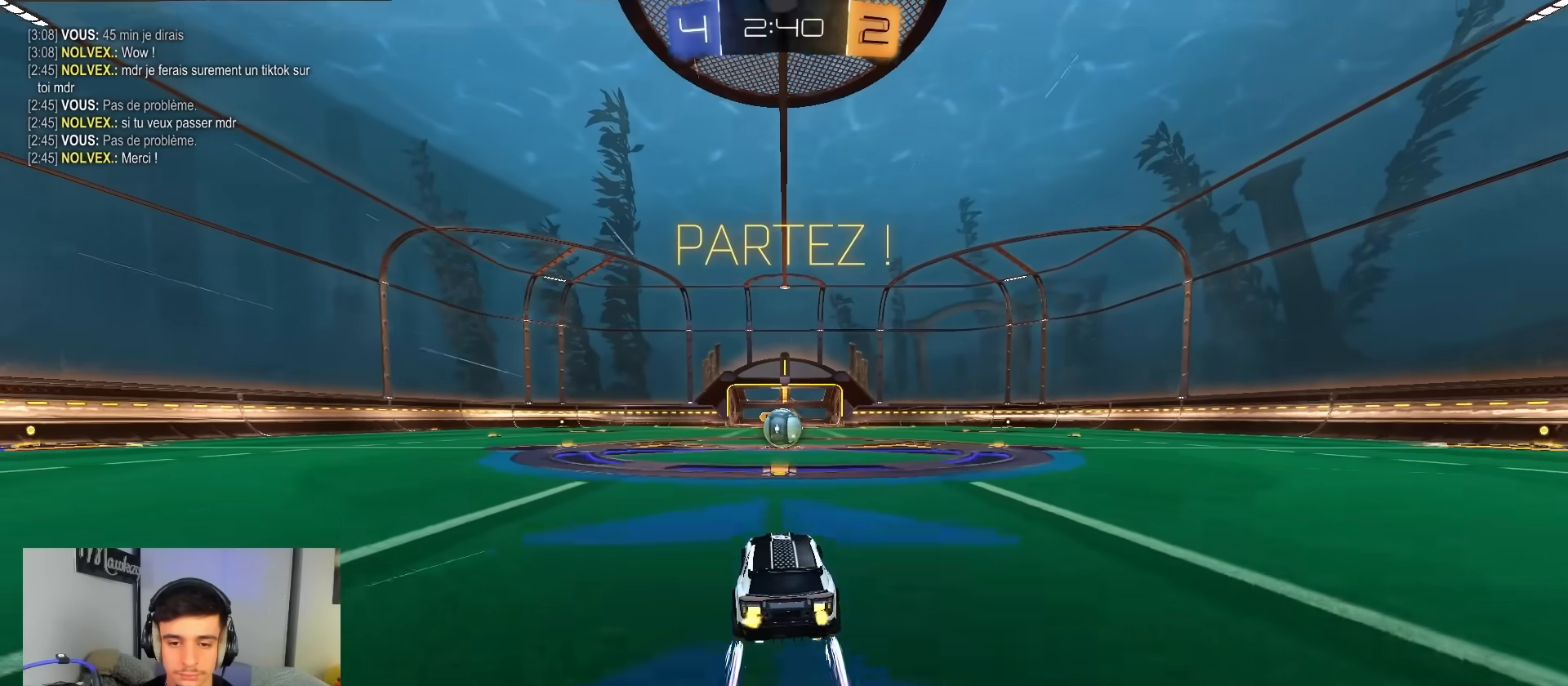
{"dt_ms": 500, "buttons": [], "left_stick": "center", "right_stick": "center", "events": [[183, "R2", "up"], [333, "left_stick", "right"], [417, "left_stick", "center"], [467, "A", "down"], [483, "A", "up"]]}
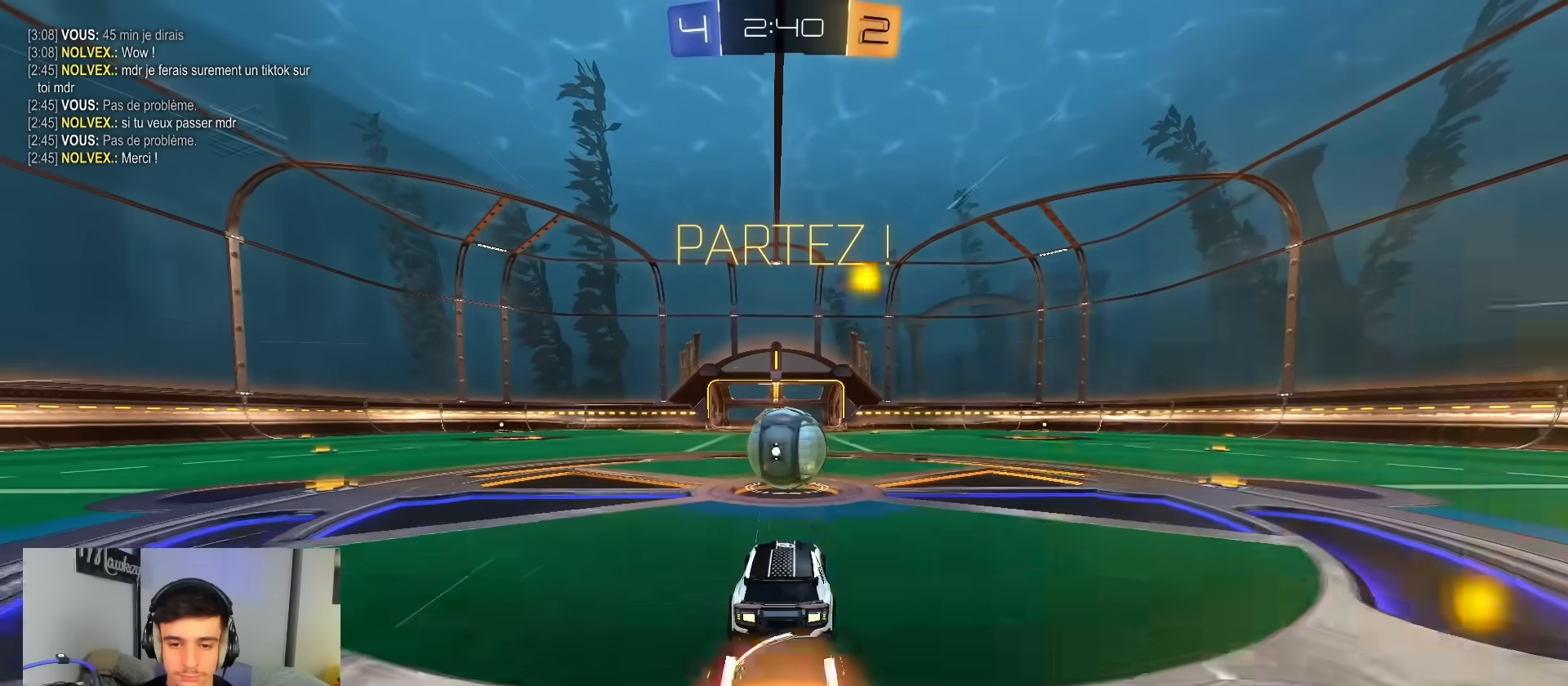
{"dt_ms": 500, "buttons": ["L1"], "left_stick": "right", "right_stick": "center", "events": [[117, "L2", "down"], [250, "L2", "up"], [483, "left_stick", "right"], [500, "L1", "down"]]}
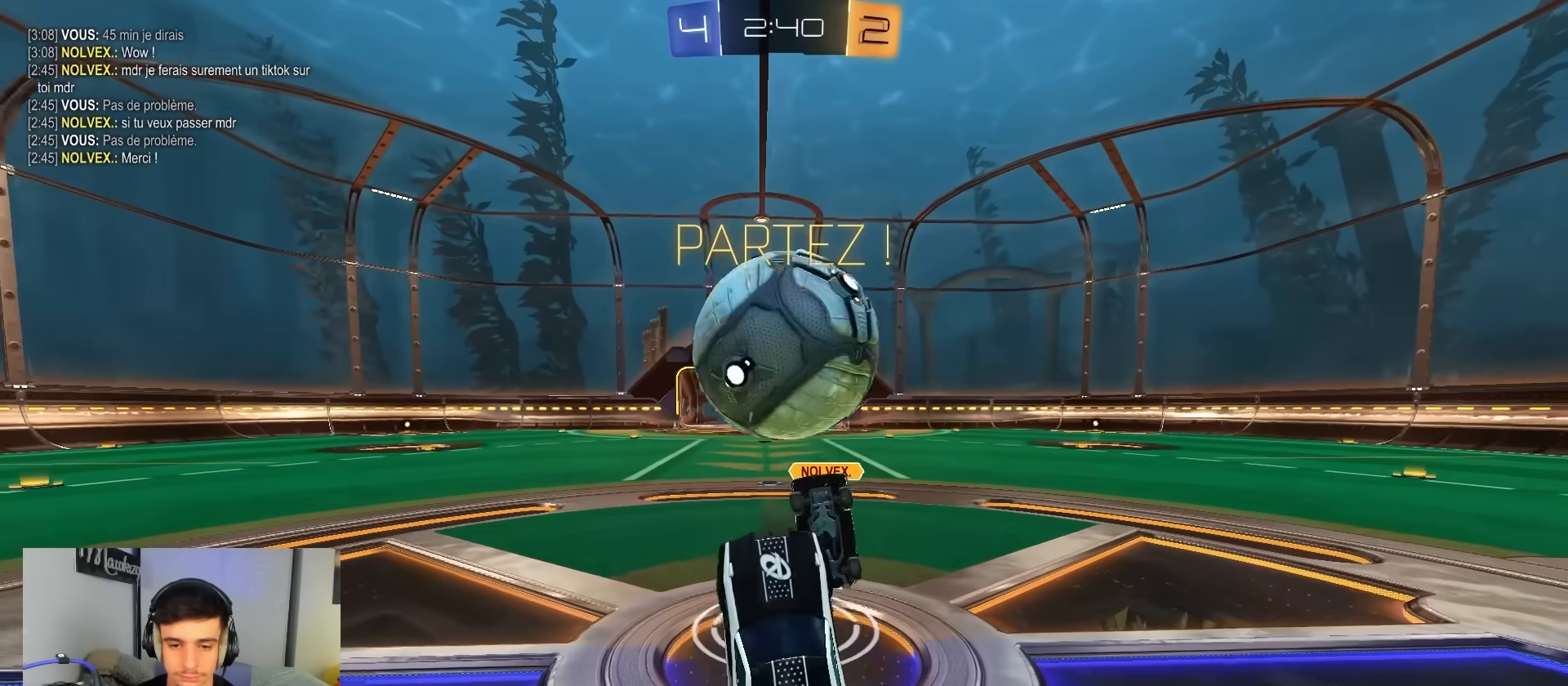
{"dt_ms": 500, "buttons": ["L2"], "left_stick": "down", "right_stick": "center", "events": [[67, "left_stick", "up-right"], [150, "L1", "up"], [283, "L2", "down"], [483, "left_stick", "down"]]}
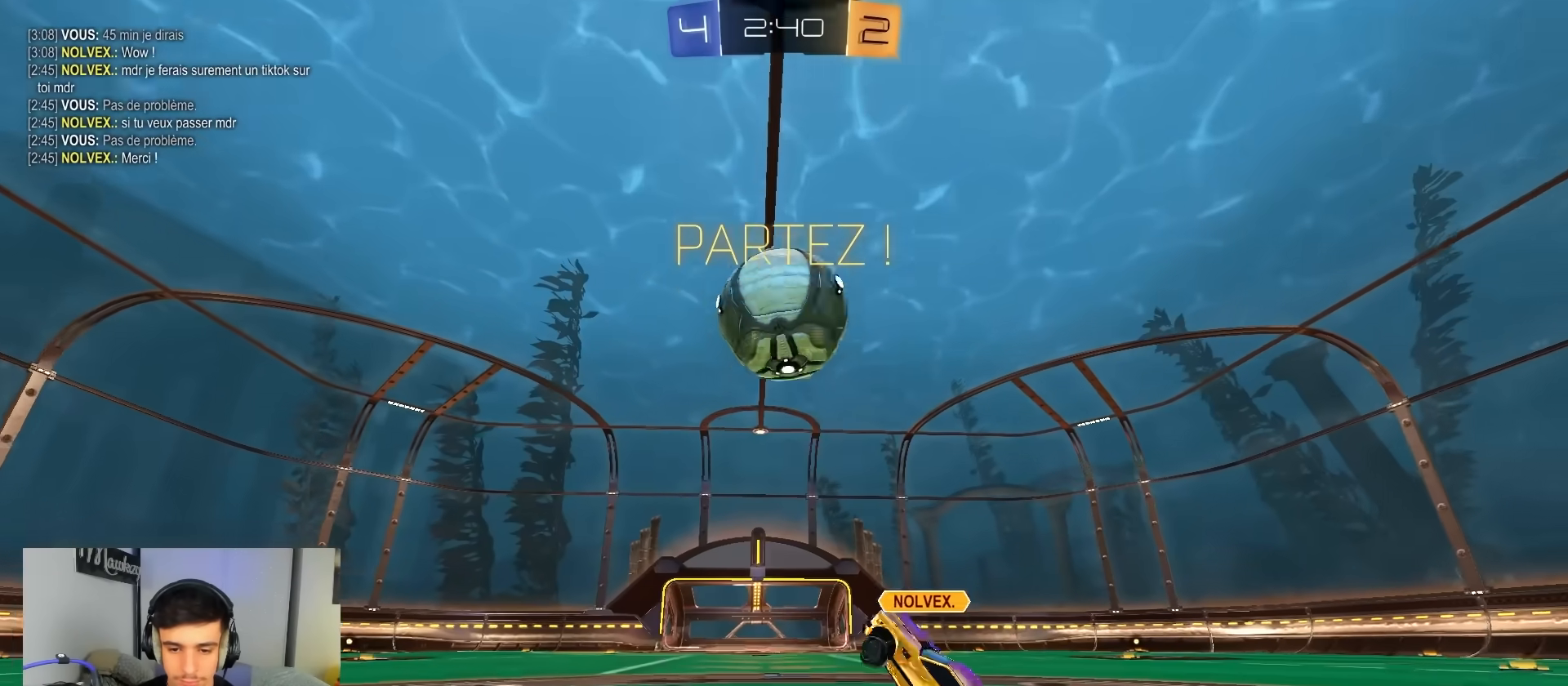
{"dt_ms": 500, "buttons": ["R2"], "left_stick": "right", "right_stick": "center", "events": [[17, "left_stick", "down-left"], [267, "R2", "down"], [283, "L2", "up"], [283, "left_stick", "center"], [350, "left_stick", "right"]]}
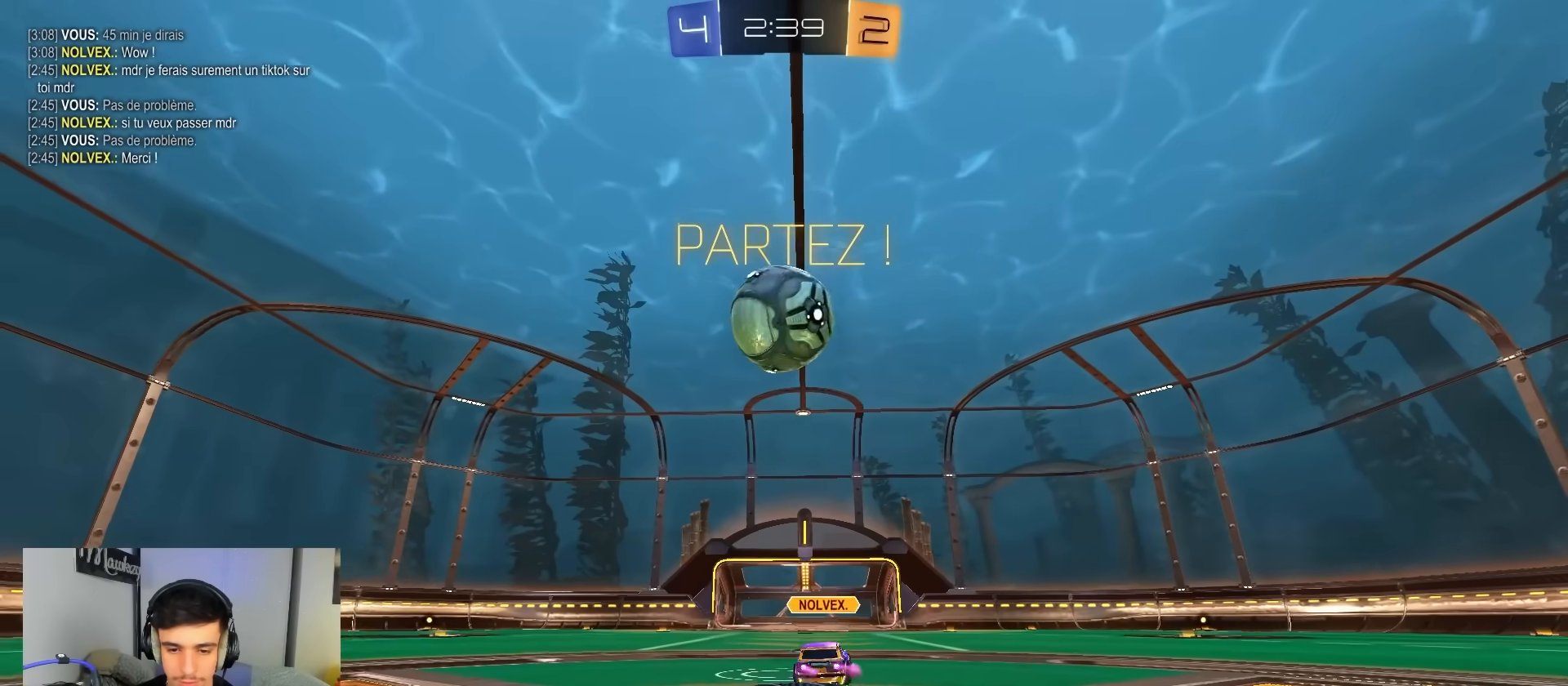
{"dt_ms": 500, "buttons": ["R2"], "left_stick": "center", "right_stick": "center", "events": [[200, "left_stick", "center"]]}
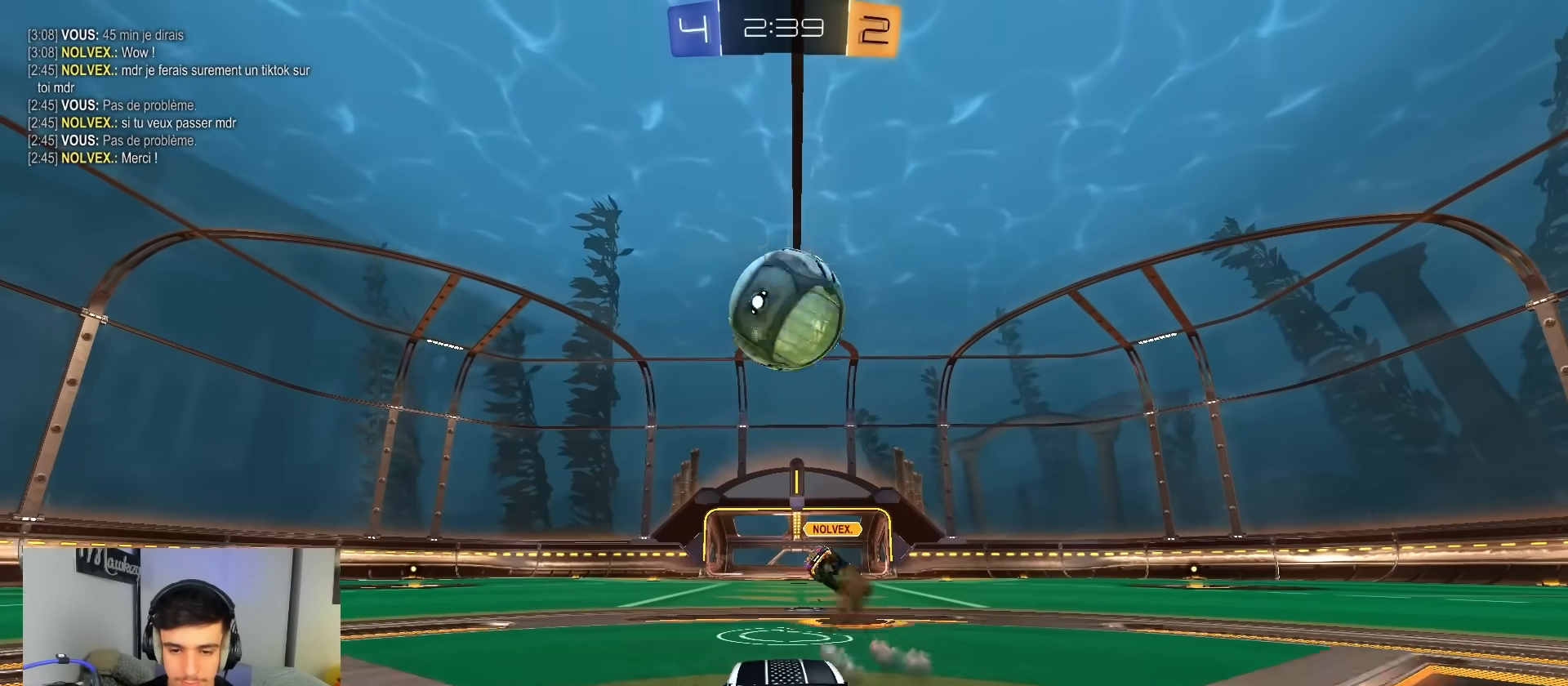
{"dt_ms": 500, "buttons": ["R2"], "left_stick": "center", "right_stick": "center", "events": [[100, "left_stick", "right"], [150, "left_stick", "center"]]}
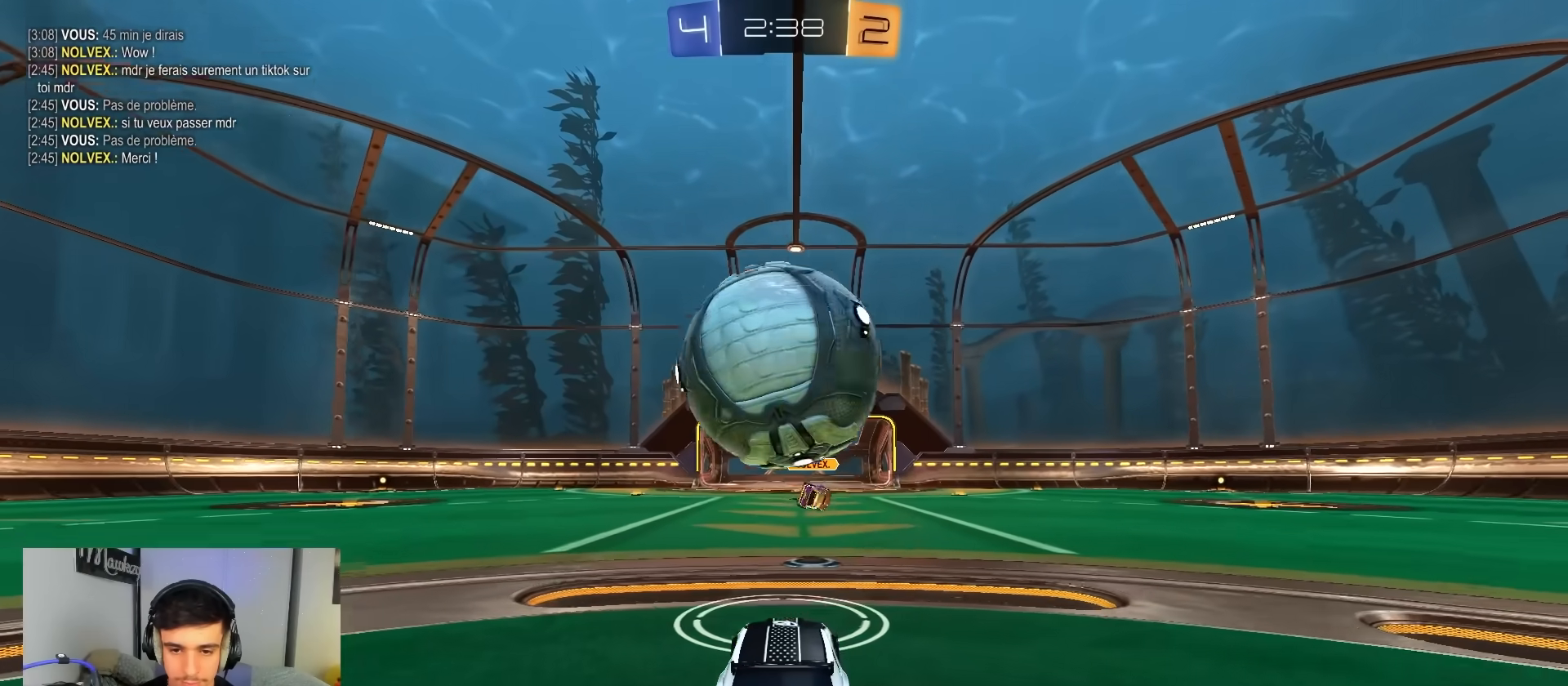
{"dt_ms": 500, "buttons": [], "left_stick": "right", "right_stick": "center", "events": [[433, "R2", "up"], [450, "left_stick", "right"]]}
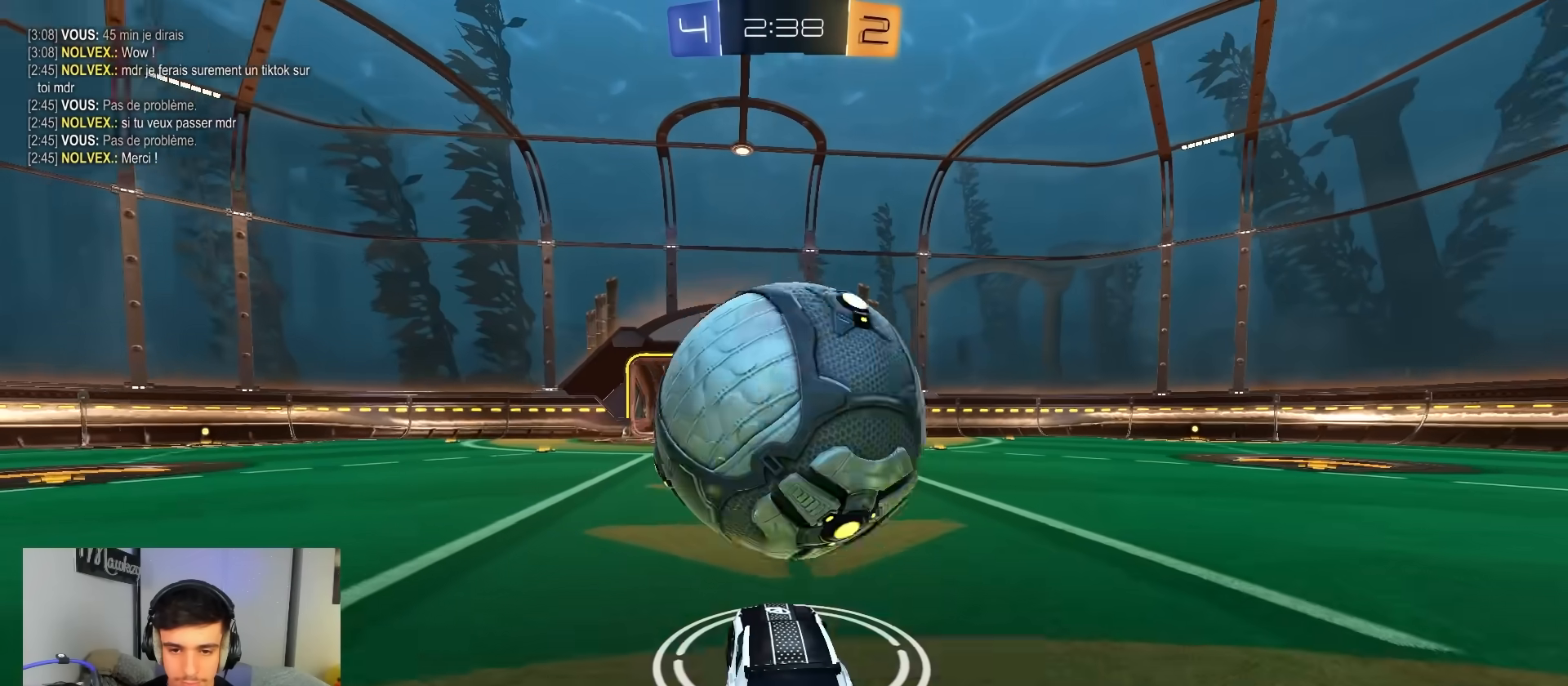
{"dt_ms": 500, "buttons": ["R2"], "left_stick": "center", "right_stick": "center", "events": [[50, "left_stick", "center"], [217, "left_stick", "left"], [317, "R2", "down"], [317, "left_stick", "center"]]}
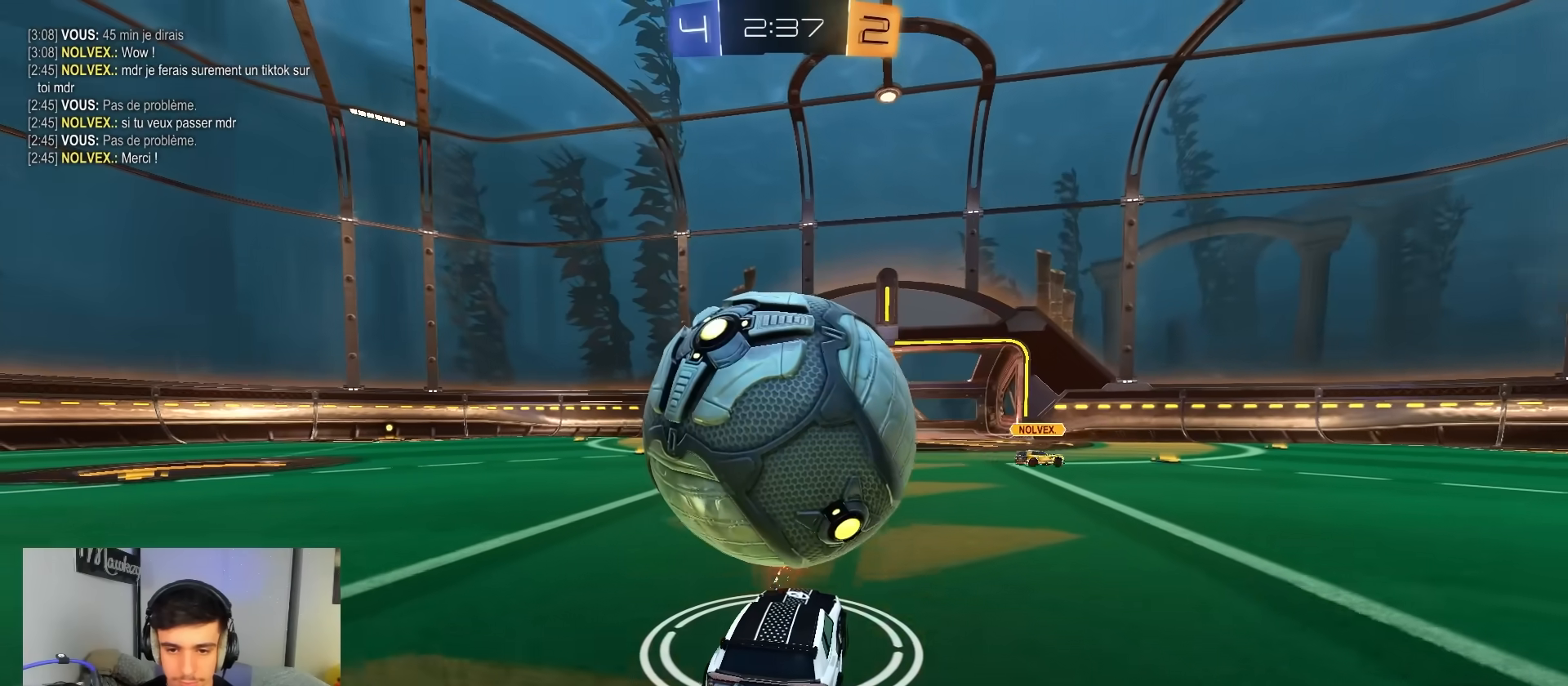
{"dt_ms": 500, "buttons": ["R2"], "left_stick": "right", "right_stick": "center", "events": [[117, "left_stick", "left"], [167, "left_stick", "center"], [250, "R2", "up"], [433, "R2", "down"], [433, "left_stick", "right"]]}
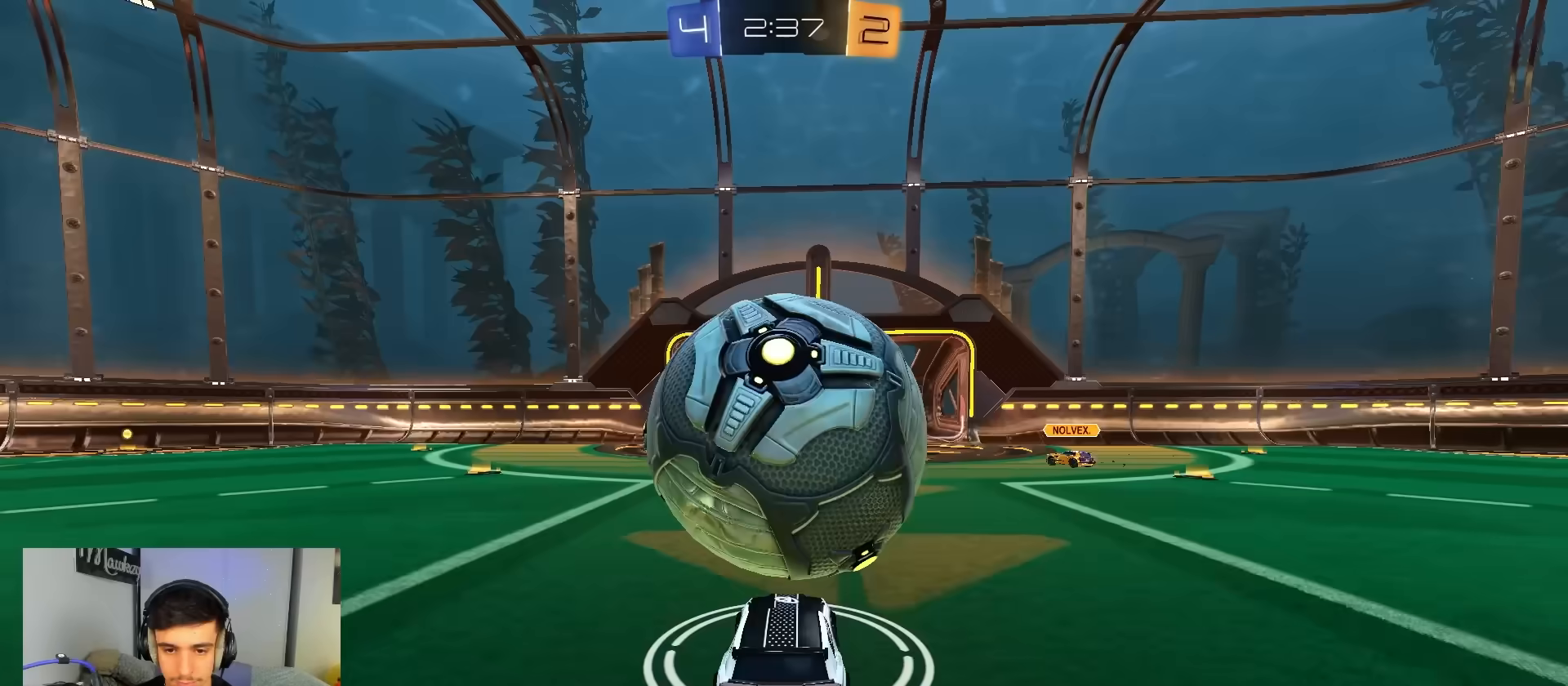
{"dt_ms": 500, "buttons": ["A"], "left_stick": "down", "right_stick": "center", "events": [[17, "A", "down"], [117, "R2", "up"], [150, "left_stick", "down-right"], [233, "R1", "down"], [317, "A", "up"], [317, "B", "down"], [317, "left_stick", "down"], [433, "R1", "up"], [450, "A", "down"], [450, "B", "up"]]}
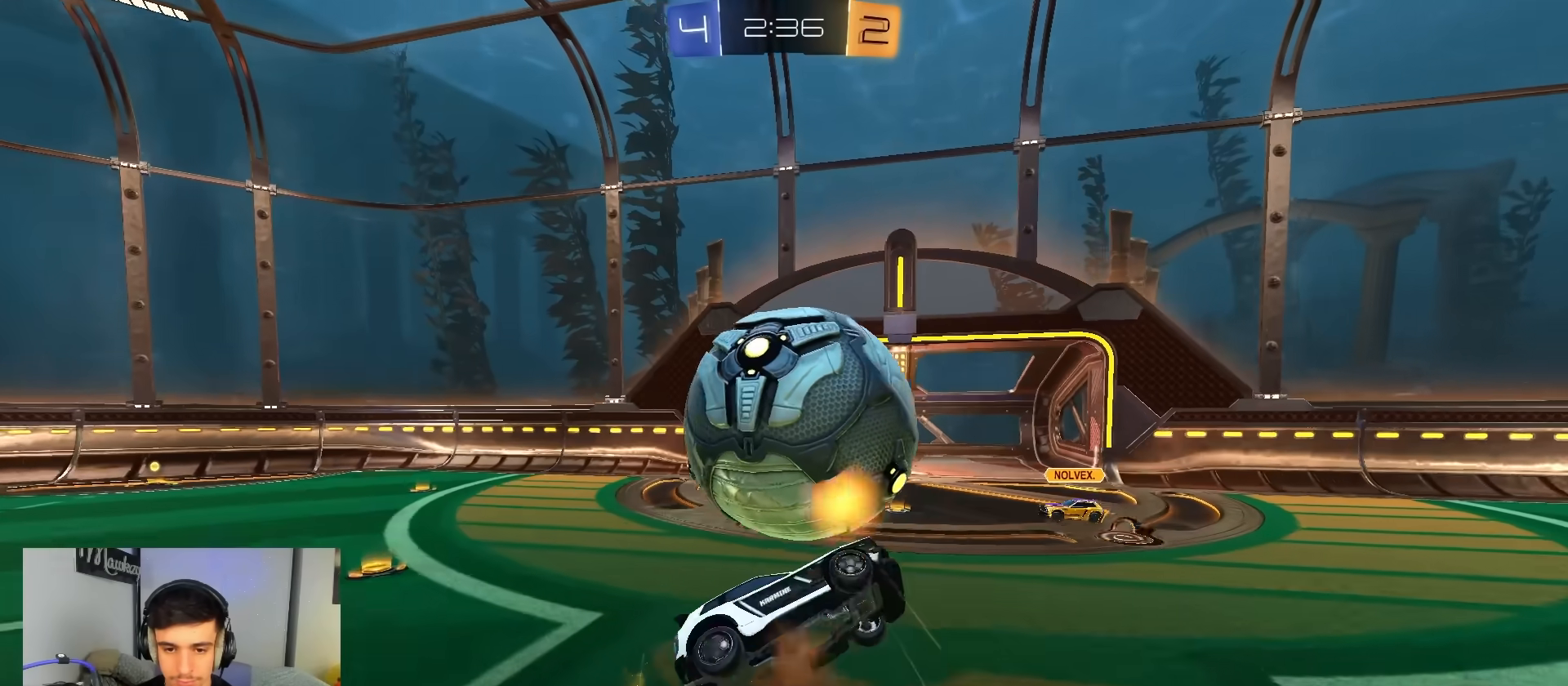
{"dt_ms": 500, "buttons": ["B", "R1"], "left_stick": "up", "right_stick": "center", "events": [[117, "R1", "down"], [117, "left_stick", "down-right"], [217, "R1", "up"], [233, "A", "up"], [300, "left_stick", "up-right"], [400, "B", "down"], [417, "R1", "down"], [467, "left_stick", "up"]]}
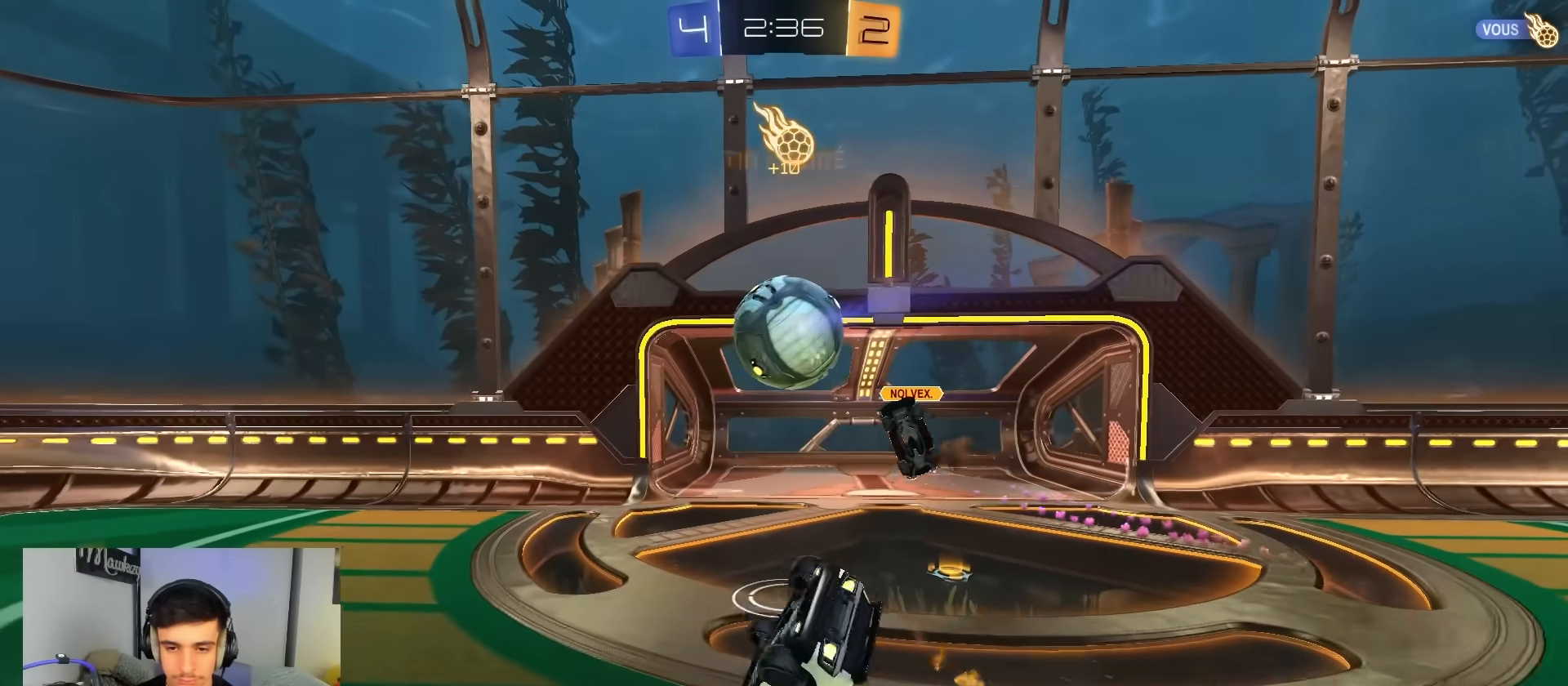
{"dt_ms": 500, "buttons": [], "left_stick": "down", "right_stick": "center", "events": [[167, "left_stick", "down-left"], [250, "R1", "up"], [333, "B", "up"], [417, "left_stick", "down"]]}
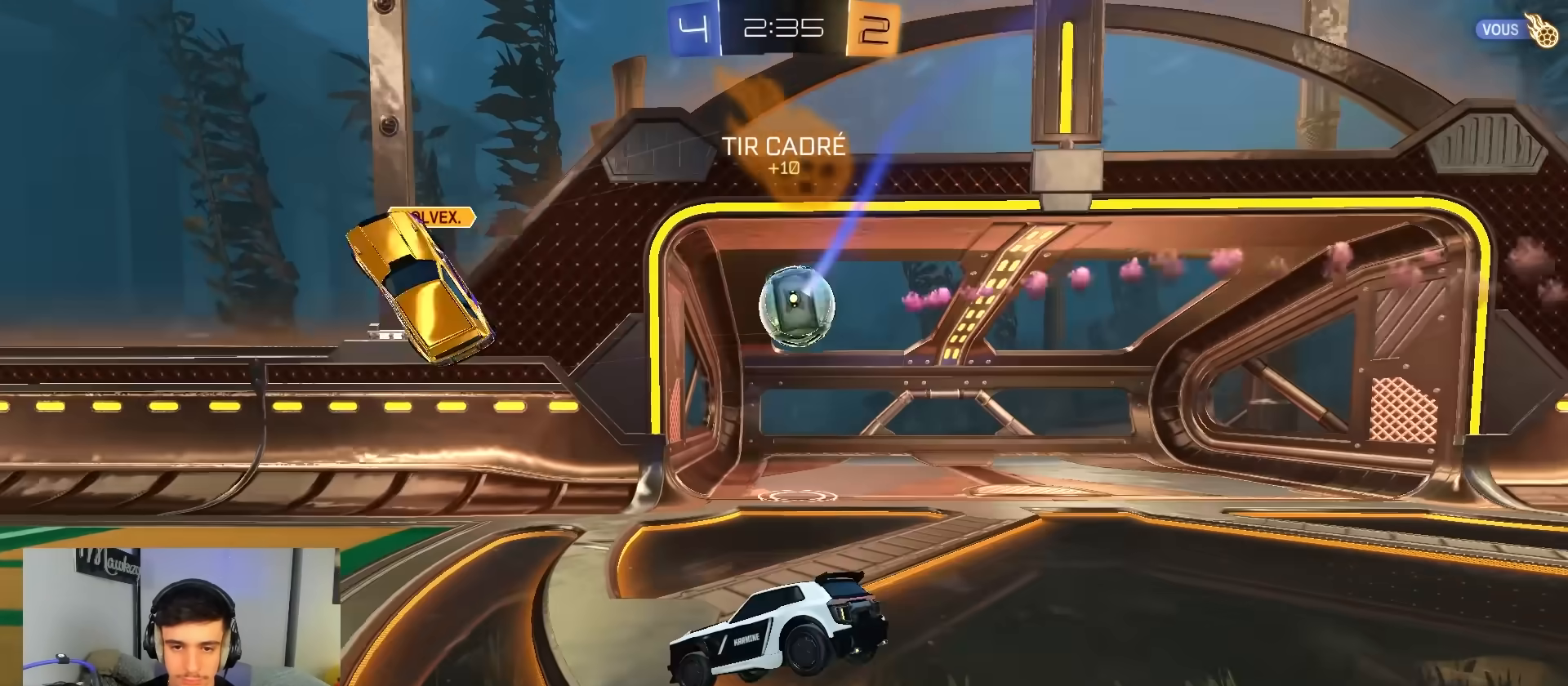
{"dt_ms": 500, "buttons": ["L2"], "left_stick": "center", "right_stick": "center", "events": [[67, "left_stick", "center"], [483, "L2", "down"]]}
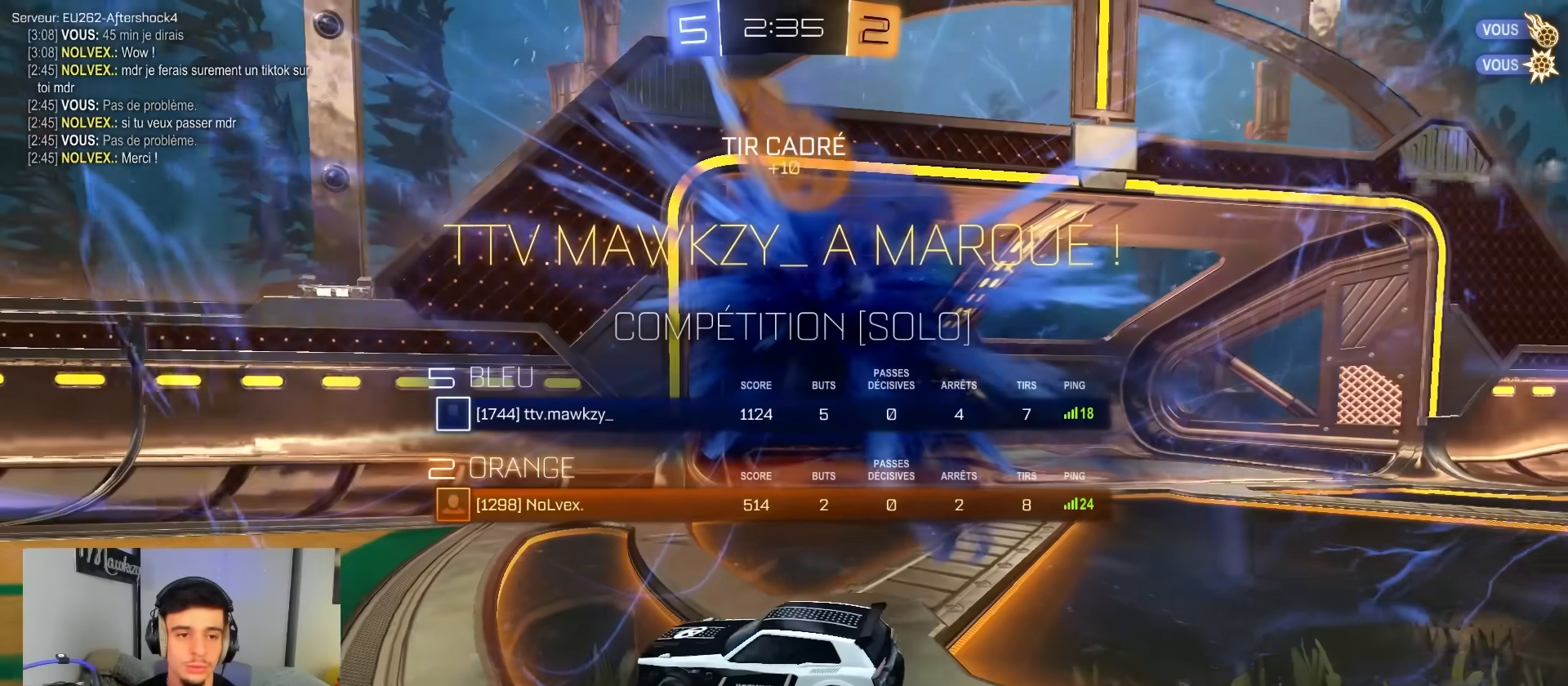
{"dt_ms": 500, "buttons": ["L2"], "left_stick": "down", "right_stick": "center", "events": [[400, "left_stick", "down"]]}
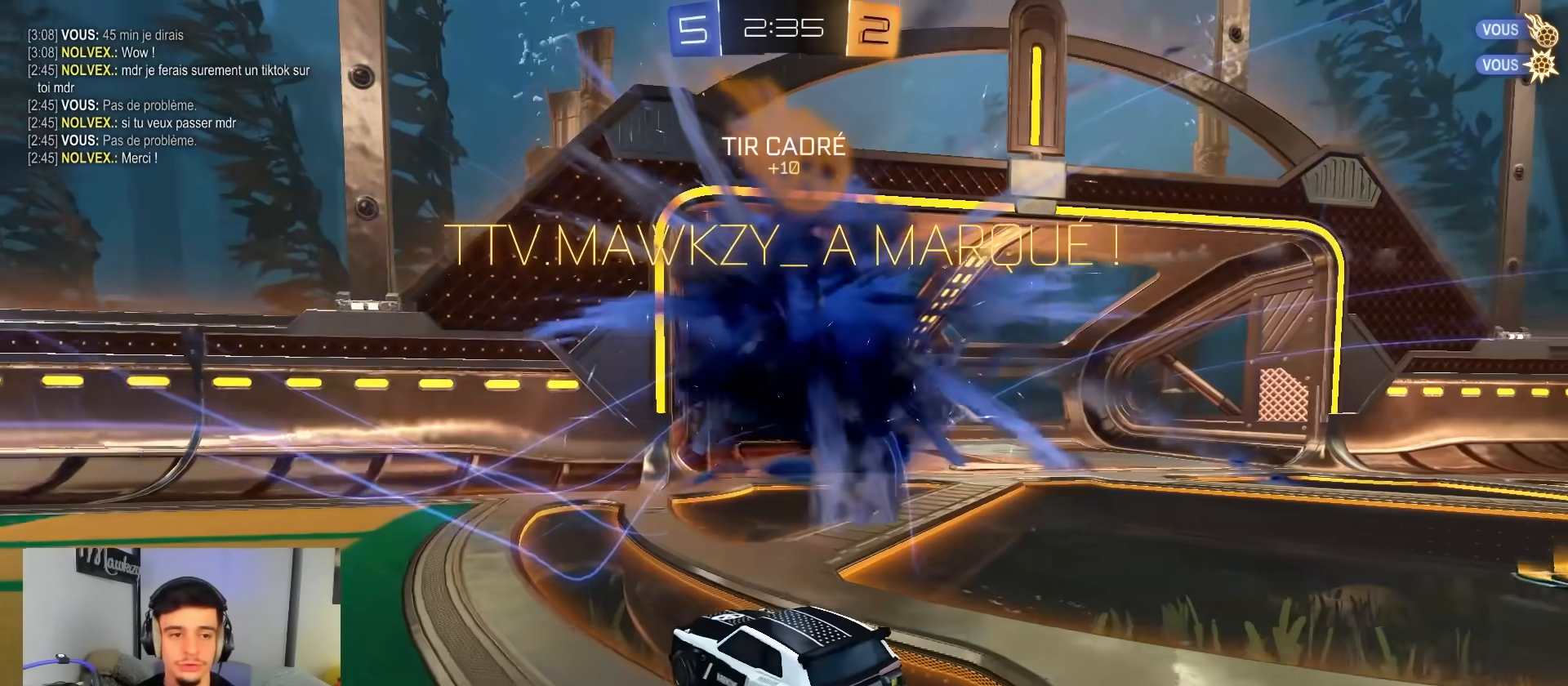
{"dt_ms": 500, "buttons": ["A", "B", "L1"], "left_stick": "up", "right_stick": "center", "events": [[17, "A", "down"], [67, "A", "up"], [133, "A", "down"], [267, "B", "down"], [267, "L2", "up"], [283, "A", "up"], [283, "Y", "down"], [317, "L2", "down"], [333, "L2", "up"], [433, "Y", "up"], [483, "A", "down"], [483, "L1", "down"], [500, "left_stick", "up"]]}
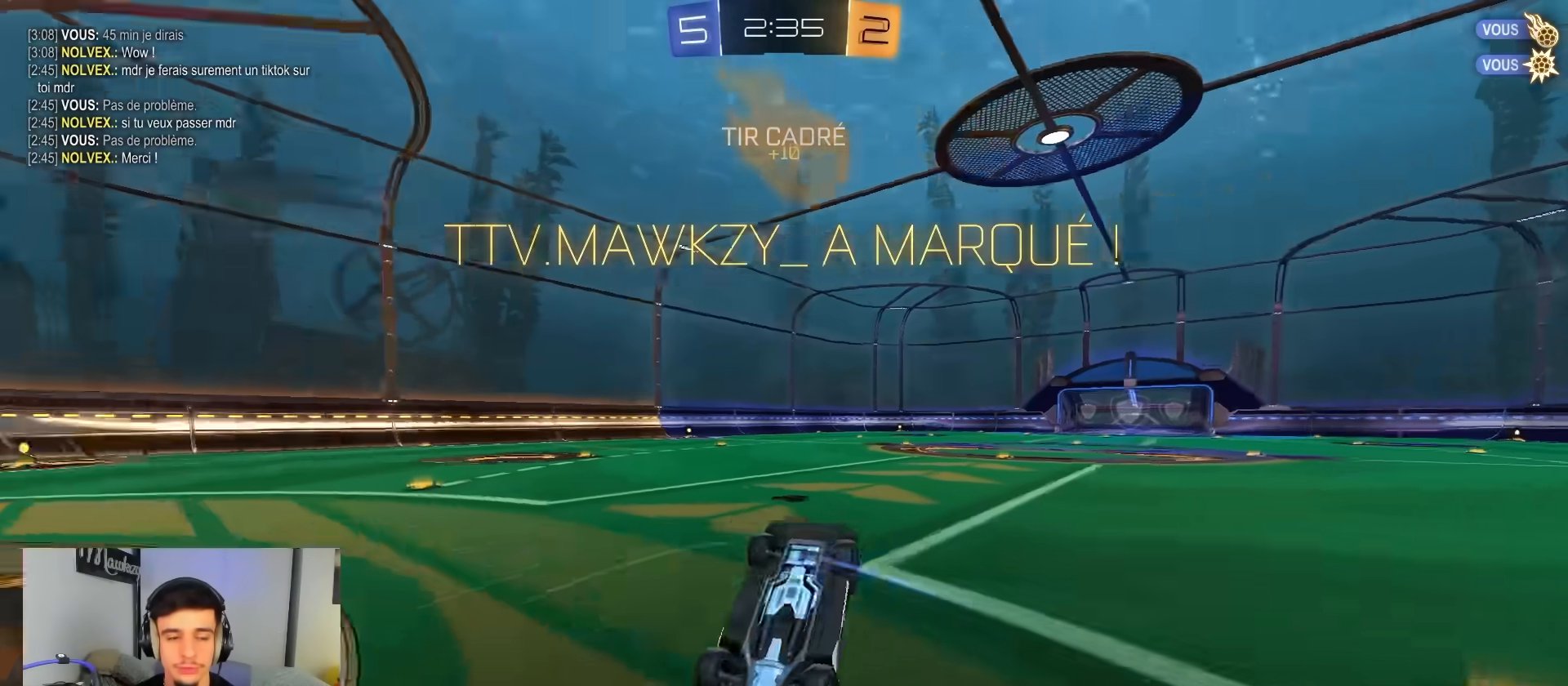
{"dt_ms": 500, "buttons": ["B", "L1"], "left_stick": "up-right", "right_stick": "center", "events": [[283, "A", "up"], [383, "left_stick", "up-right"]]}
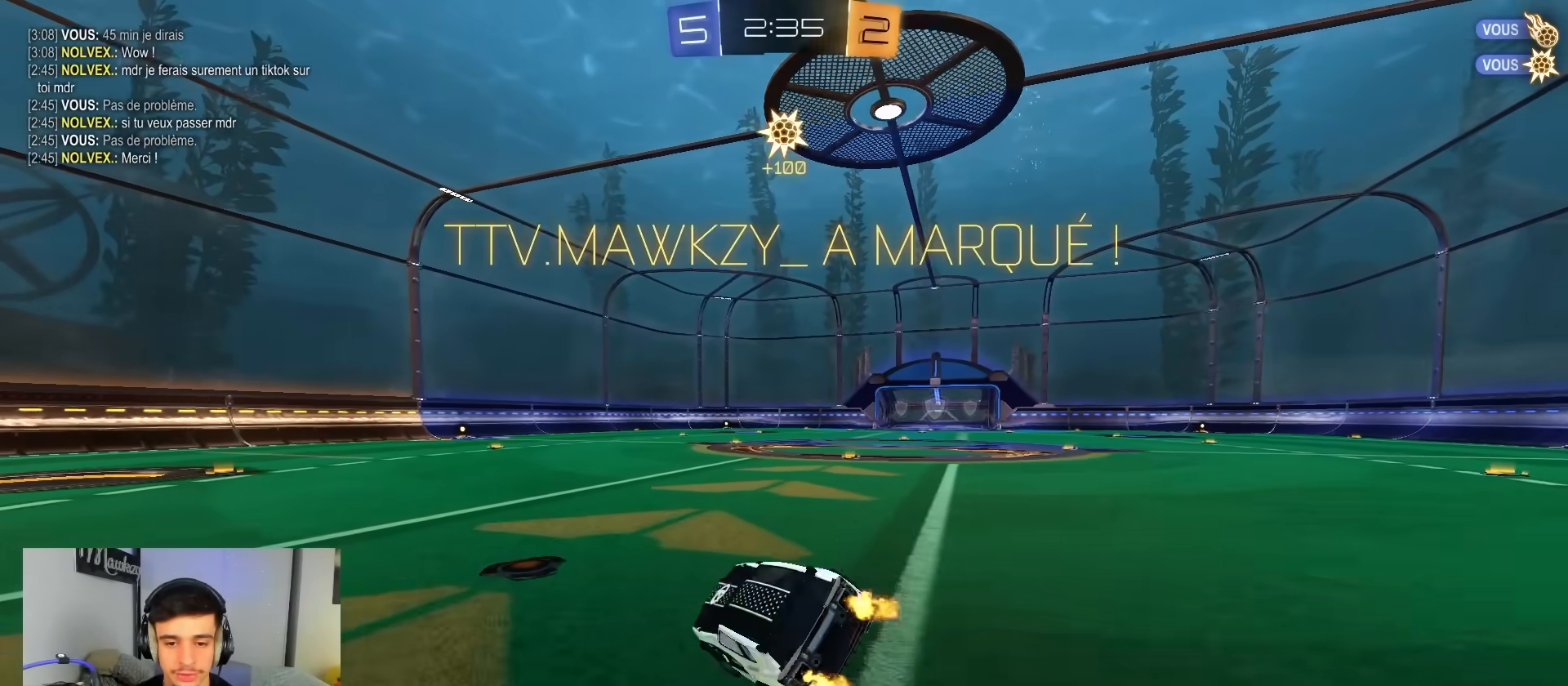
{"dt_ms": 500, "buttons": ["A", "X", "R2"], "left_stick": "down", "right_stick": "center", "events": [[67, "L1", "up"], [117, "R2", "down"], [133, "left_stick", "right"], [317, "A", "down"], [367, "left_stick", "up"], [383, "A", "up"], [417, "A", "down"], [467, "X", "down"], [467, "left_stick", "down"], [500, "B", "up"]]}
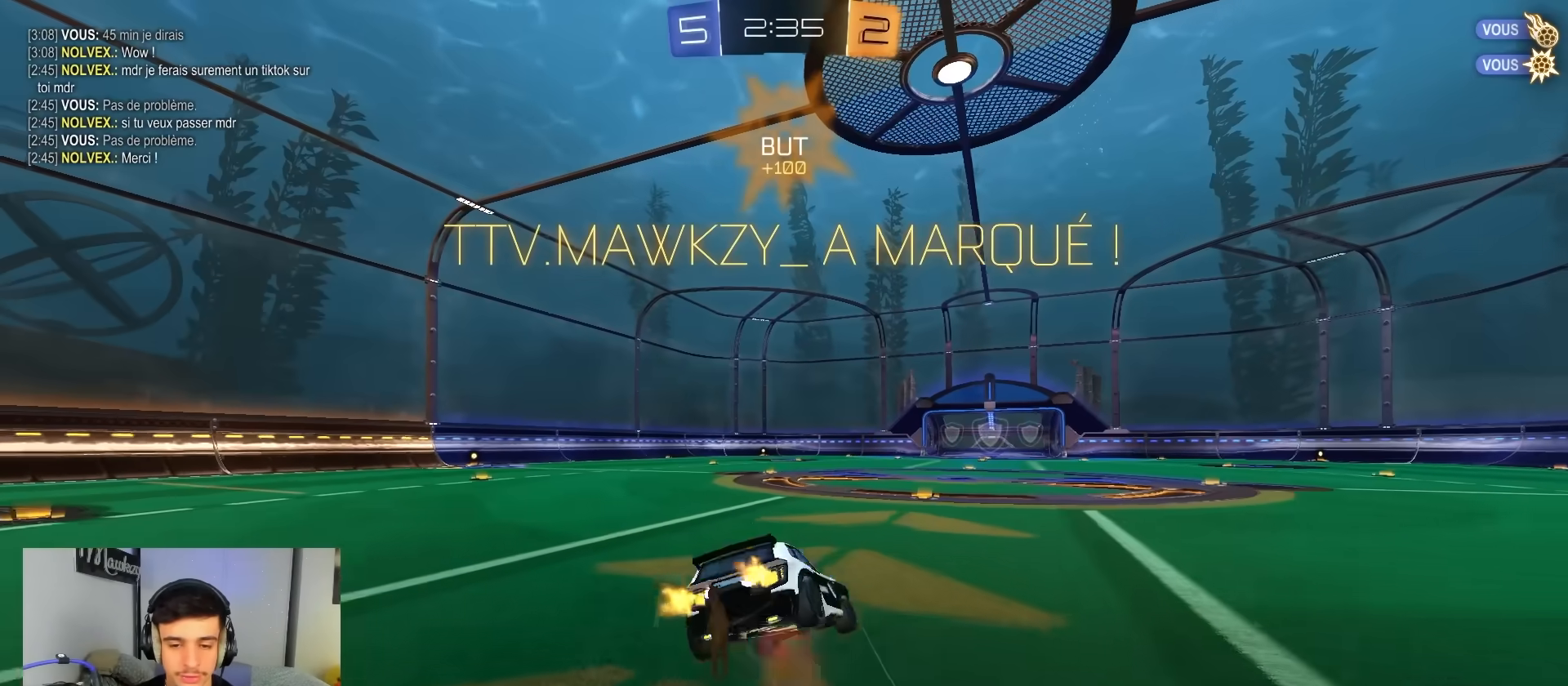
{"dt_ms": 500, "buttons": ["A", "B", "X", "R2"], "left_stick": "left", "right_stick": "center", "events": [[150, "left_stick", "down-left"], [200, "B", "down"], [350, "A", "up"], [367, "B", "up"], [450, "A", "down"], [467, "B", "down"], [483, "left_stick", "left"]]}
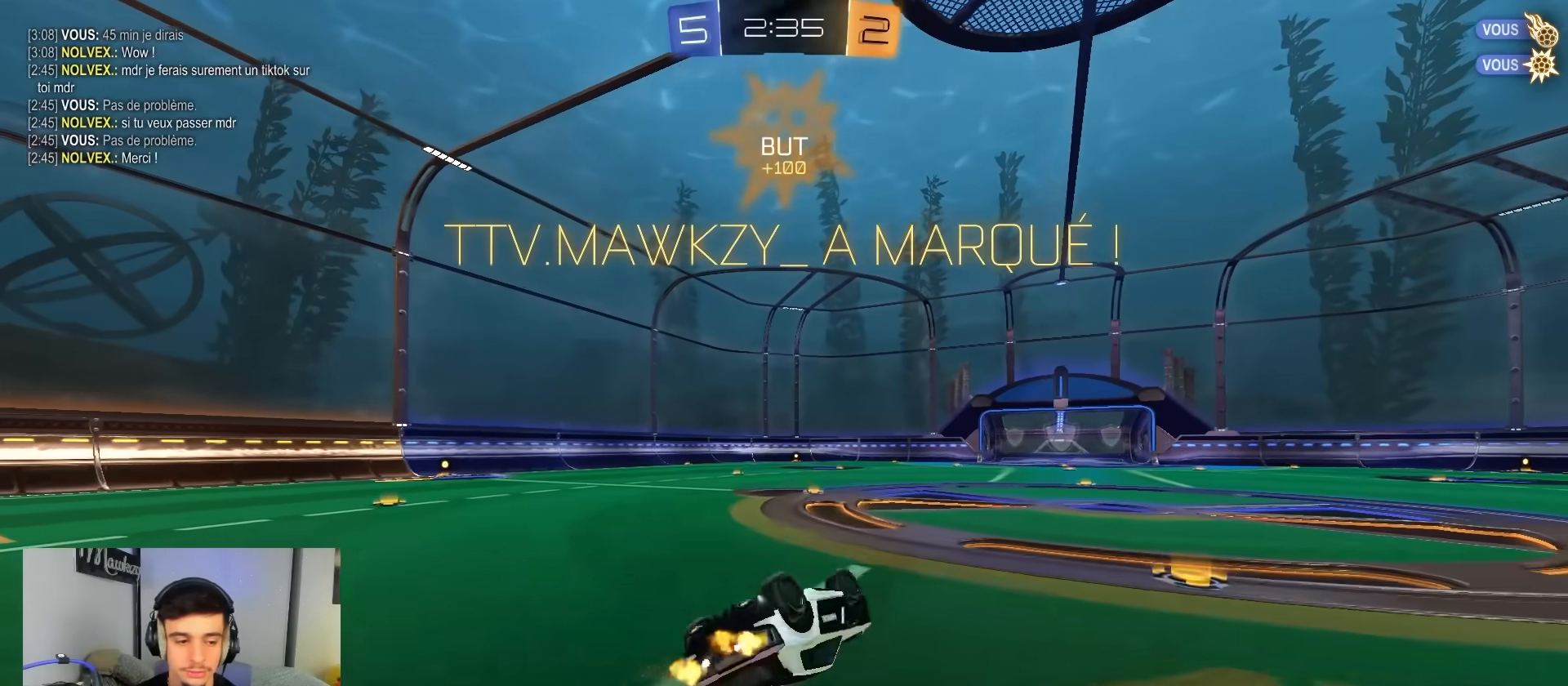
{"dt_ms": 500, "buttons": ["B", "L2", "R1"], "left_stick": "down", "right_stick": "center"}
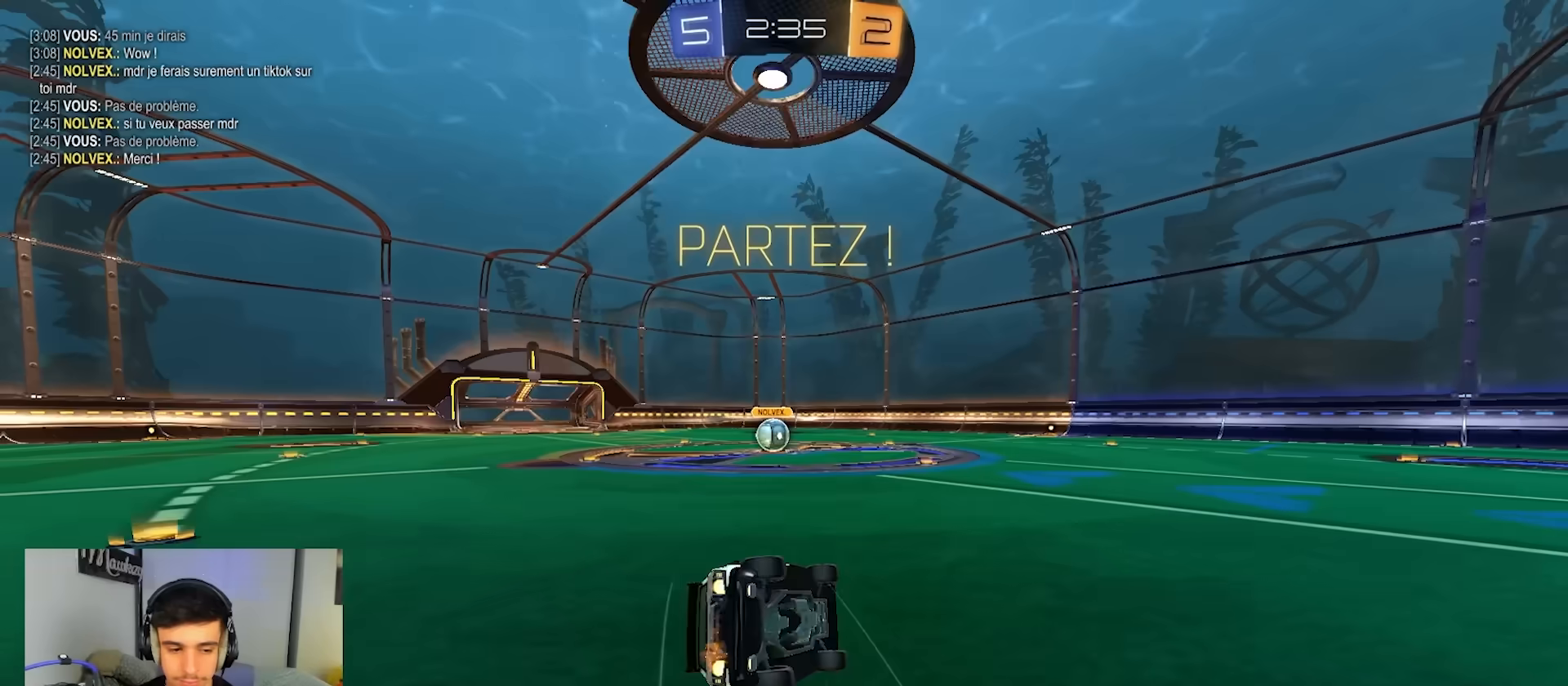
{"dt_ms": 500, "buttons": ["B", "L2", "R1"], "left_stick": "down-left", "right_stick": "center", "events": [[217, "left_stick", "down-left"], [317, "L2", "up"], [500, "L2", "down"]]}
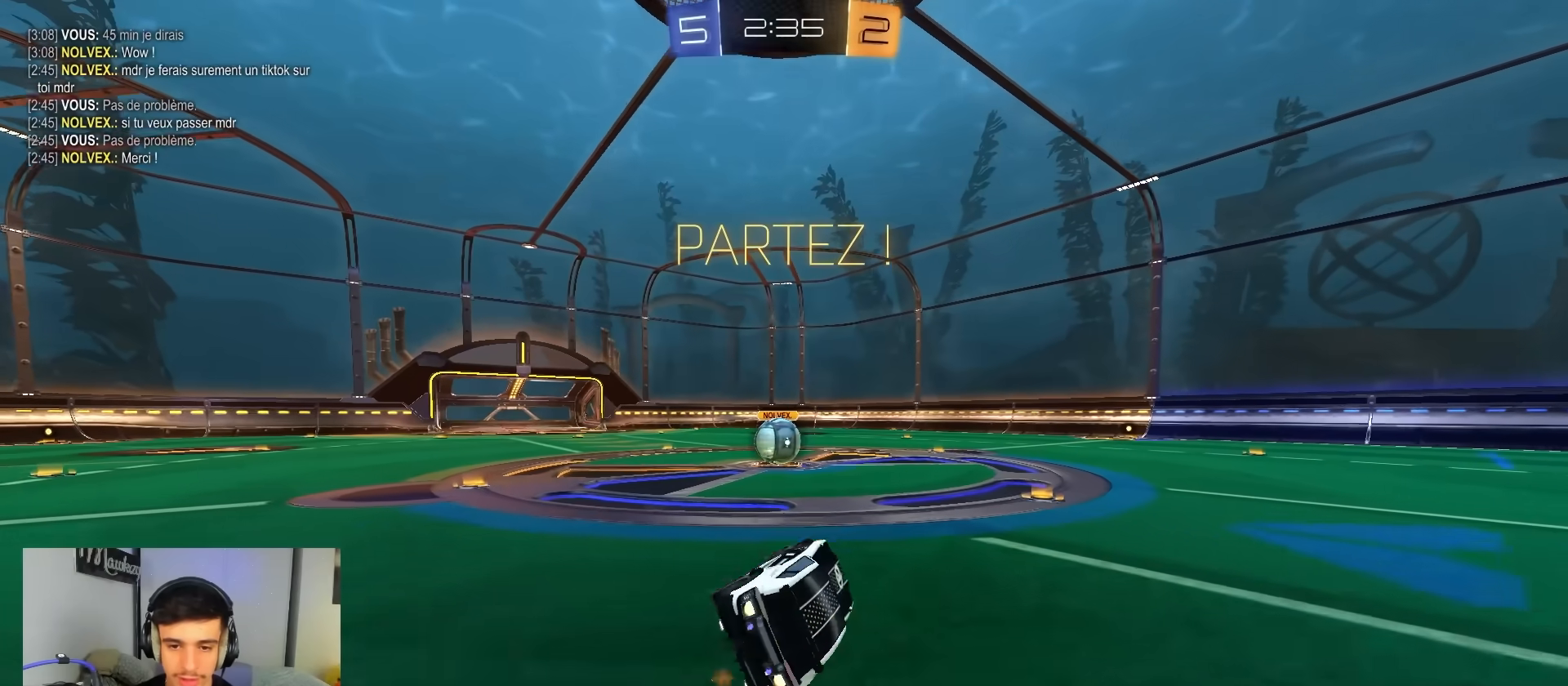
{"dt_ms": 1000, "buttons": ["L1"], "left_stick": "down-left", "right_stick": "center", "events": [[67, "left_stick", "left"], [133, "R2", "down"], [150, "B", "up"], [150, "L2", "up"], [150, "R1", "up"], [317, "R2", "up"], [367, "left_stick", "center"], [433, "A", "down"], [433, "R2", "down"], [483, "A", "up"], [517, "left_stick", "up-right"], [617, "A", "down"], [683, "X", "down"], [750, "left_stick", "down"], [817, "X", "up"], [917, "left_stick", "down-left"], [933, "L1", "down"], [983, "R2", "up"], [1000, "A", "up"]]}
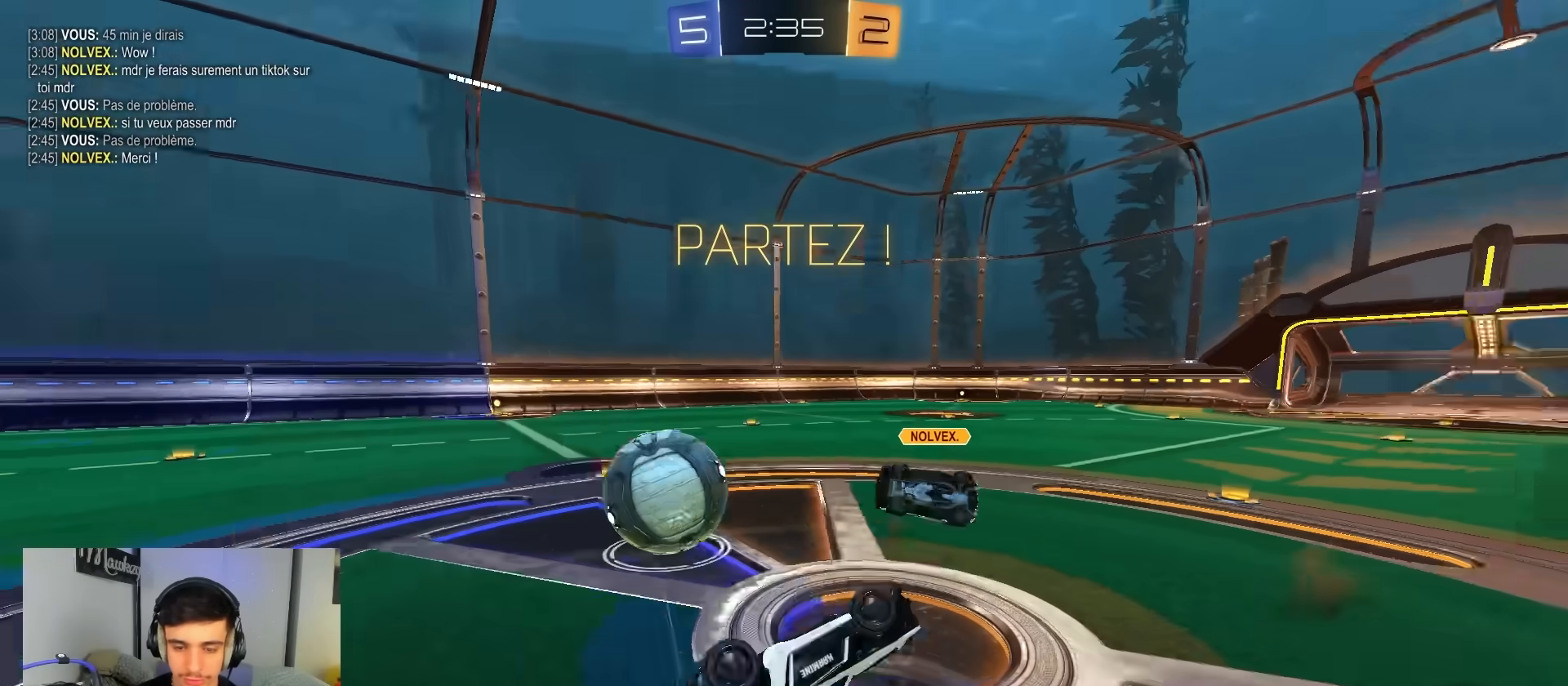
{"dt_ms": 500, "buttons": ["R2"], "left_stick": "up-right", "right_stick": "center", "events": [[50, "left_stick", "up-left"], [167, "left_stick", "up-right"], [183, "L1", "up"], [350, "R2", "down"]]}
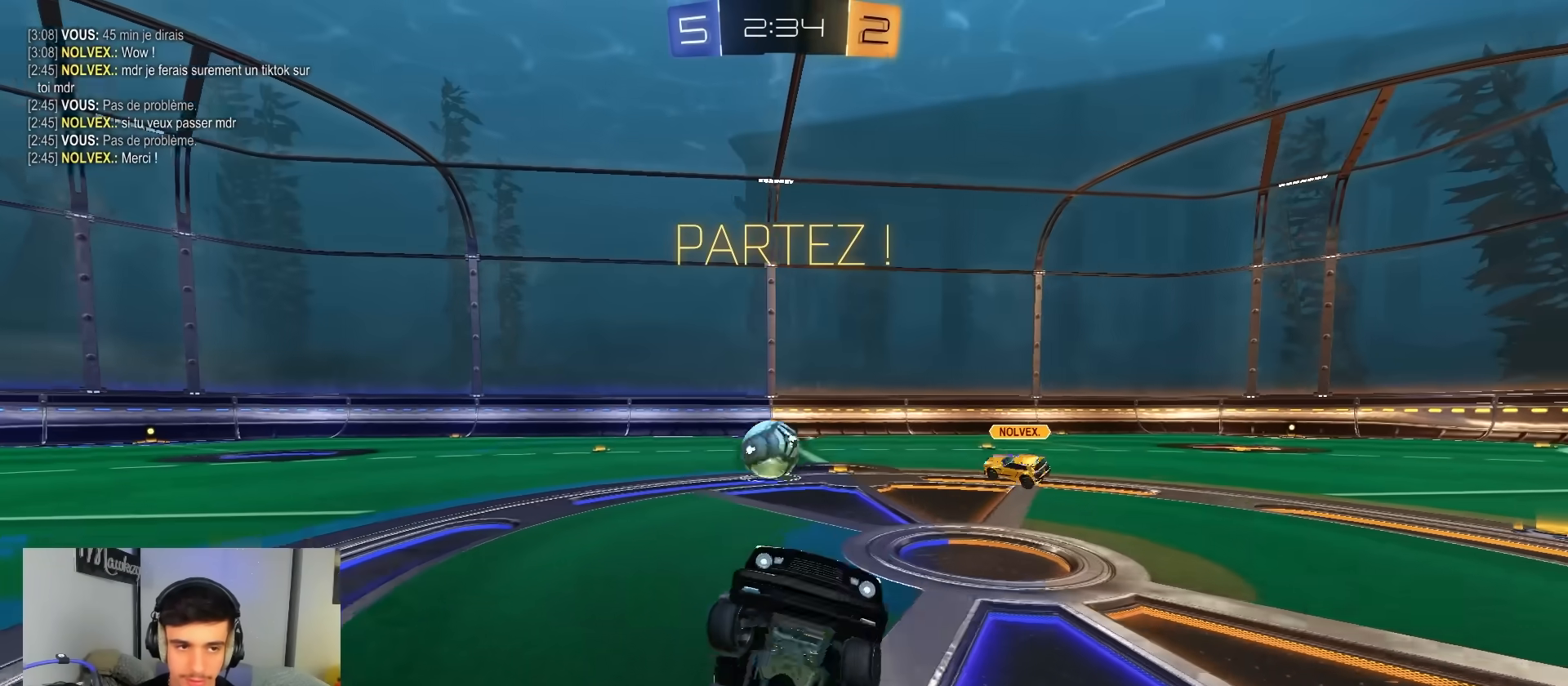
{"dt_ms": 500, "buttons": ["R2"], "left_stick": "right", "right_stick": "center", "events": [[100, "left_stick", "right"]]}
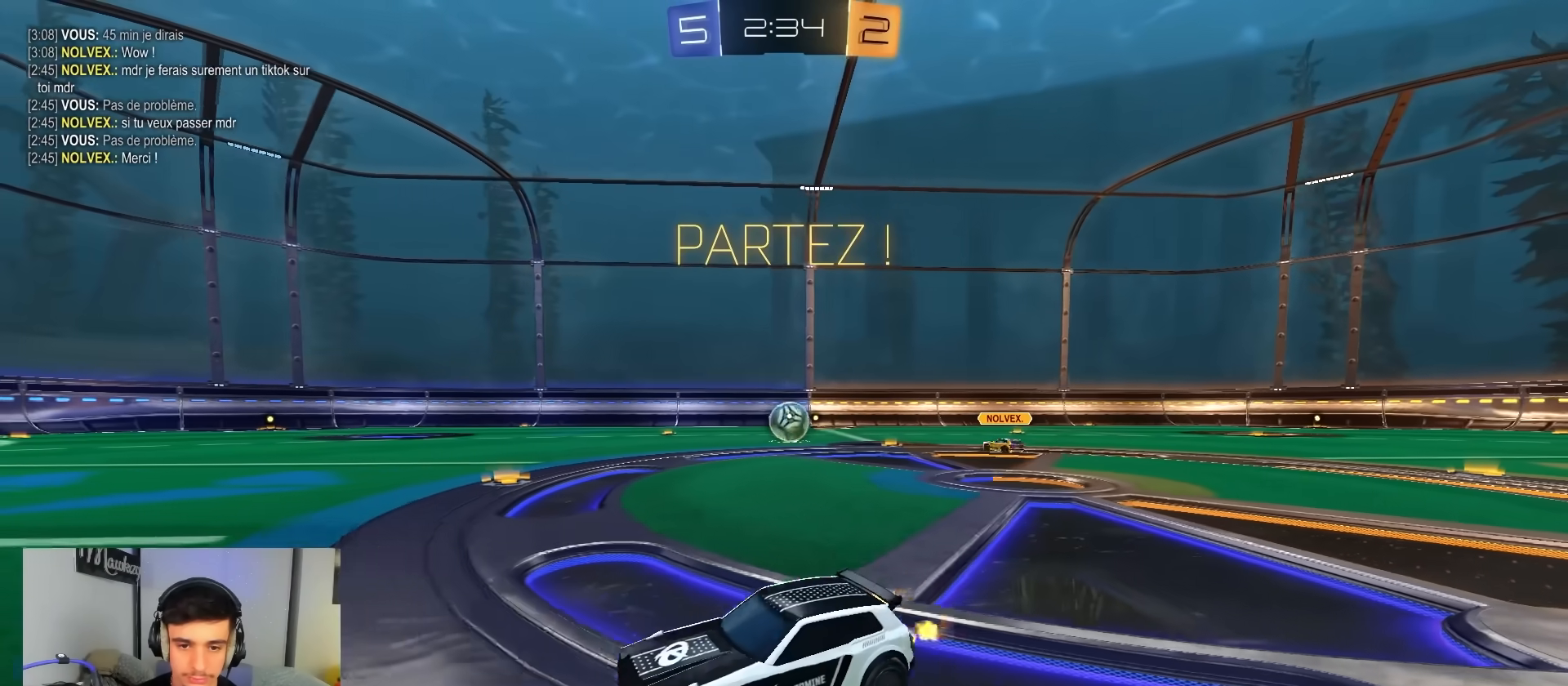
{"dt_ms": 500, "buttons": ["R2"], "left_stick": "right", "right_stick": "center", "events": []}
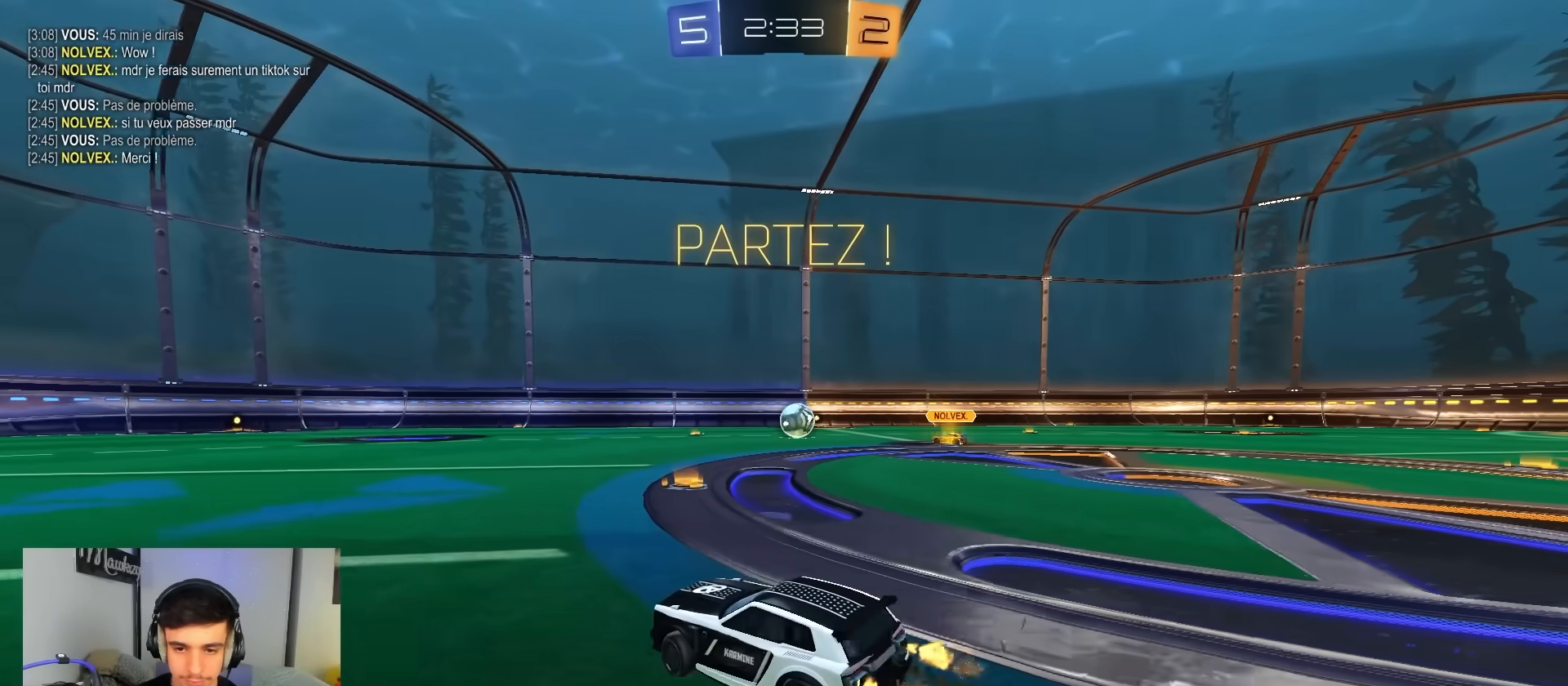
{"dt_ms": 500, "buttons": ["R2"], "left_stick": "left", "right_stick": "center", "events": [[333, "left_stick", "center"], [467, "left_stick", "left"]]}